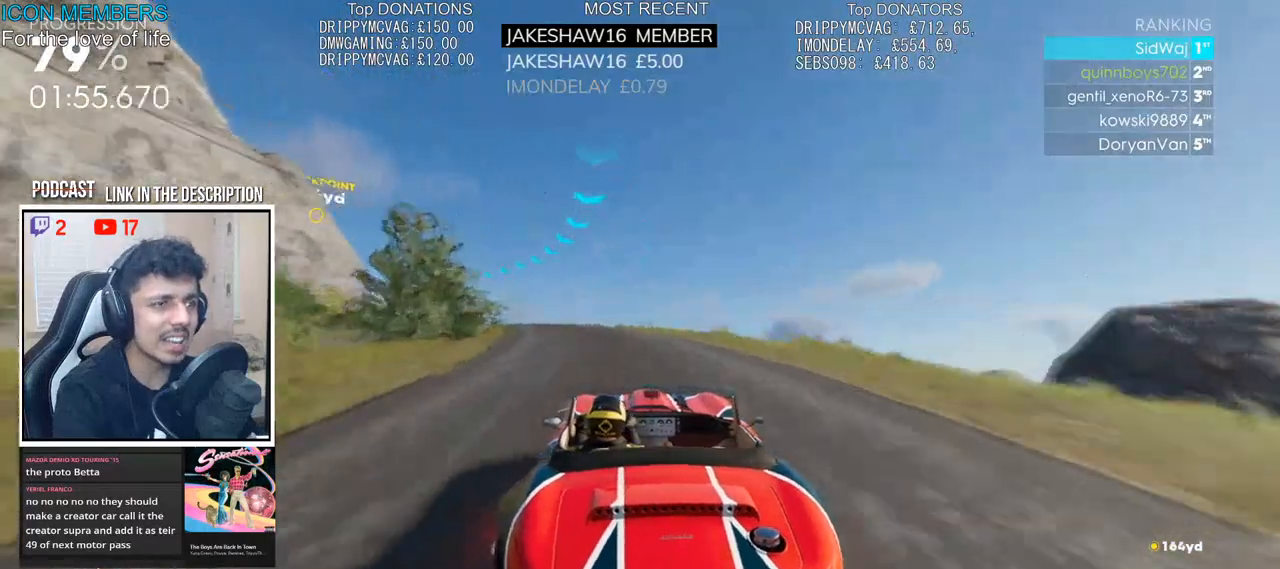
Gameplay with a controller (PlayStation layout); each line is a JSON object with the inputs held at the frame after it (dt_ms = milliseconds from this image to that frame). "events" lists button and stick changes between this image and that frame as [ms after this image, input, new state], when the widget could be followed in between.
{"dt_ms": 500, "buttons": ["R2"], "left_stick": "left", "right_stick": "center", "events": [[417, "R2", "up"], [467, "R2", "down"]]}
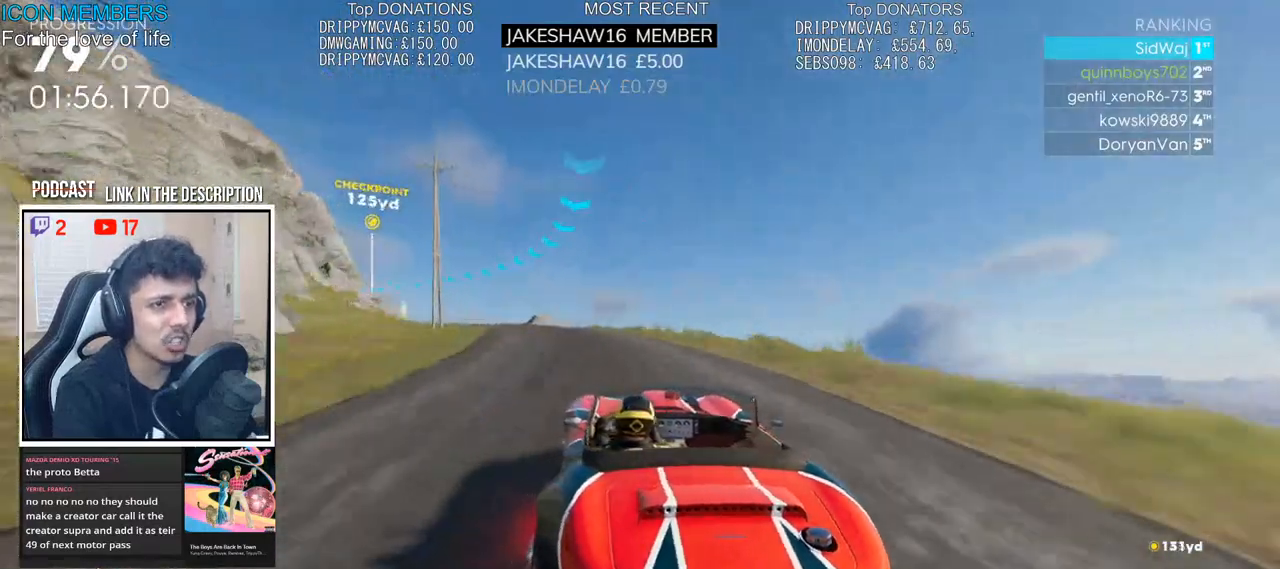
{"dt_ms": 500, "buttons": ["R2"], "left_stick": "left", "right_stick": "center", "events": [[267, "R1", "down"], [300, "left_stick", "center"], [367, "R1", "up"], [433, "left_stick", "left"]]}
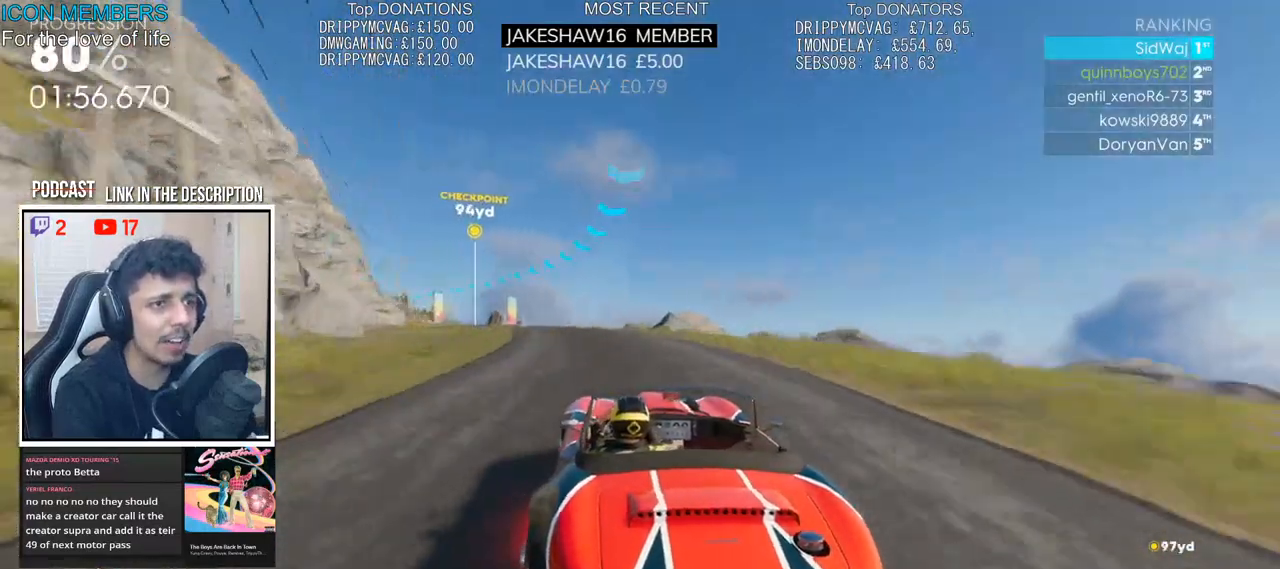
{"dt_ms": 500, "buttons": ["R1", "R2"], "left_stick": "center", "right_stick": "center", "events": [[250, "left_stick", "center"], [400, "R1", "down"]]}
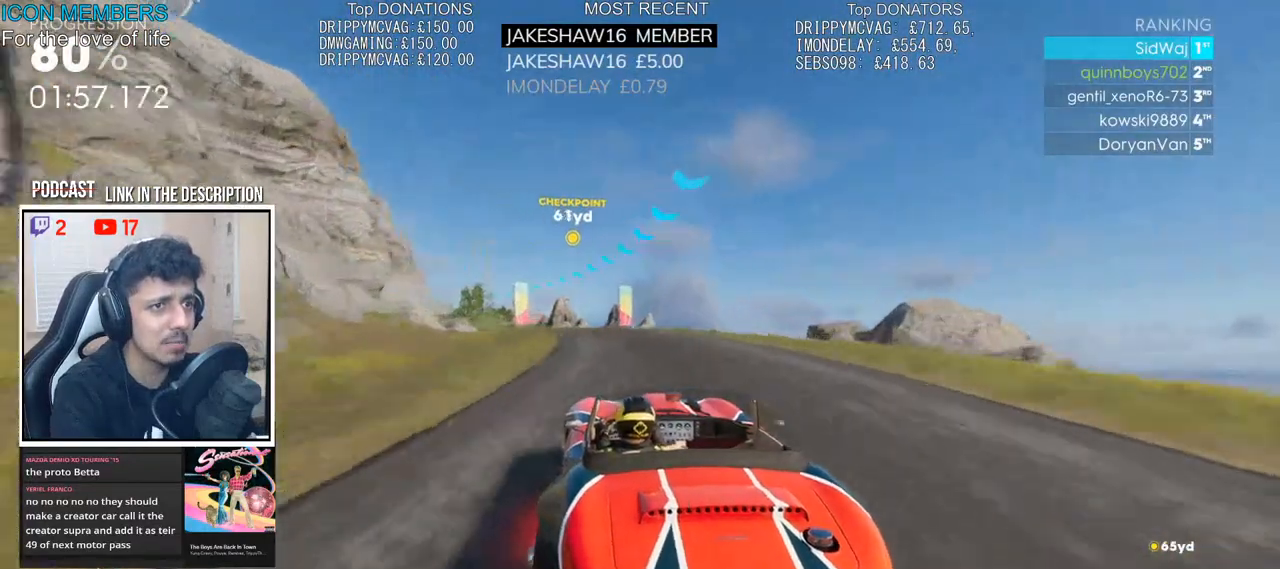
{"dt_ms": 500, "buttons": ["R2"], "left_stick": "center", "right_stick": "center", "events": [[67, "R1", "up"], [133, "left_stick", "left"], [400, "left_stick", "center"]]}
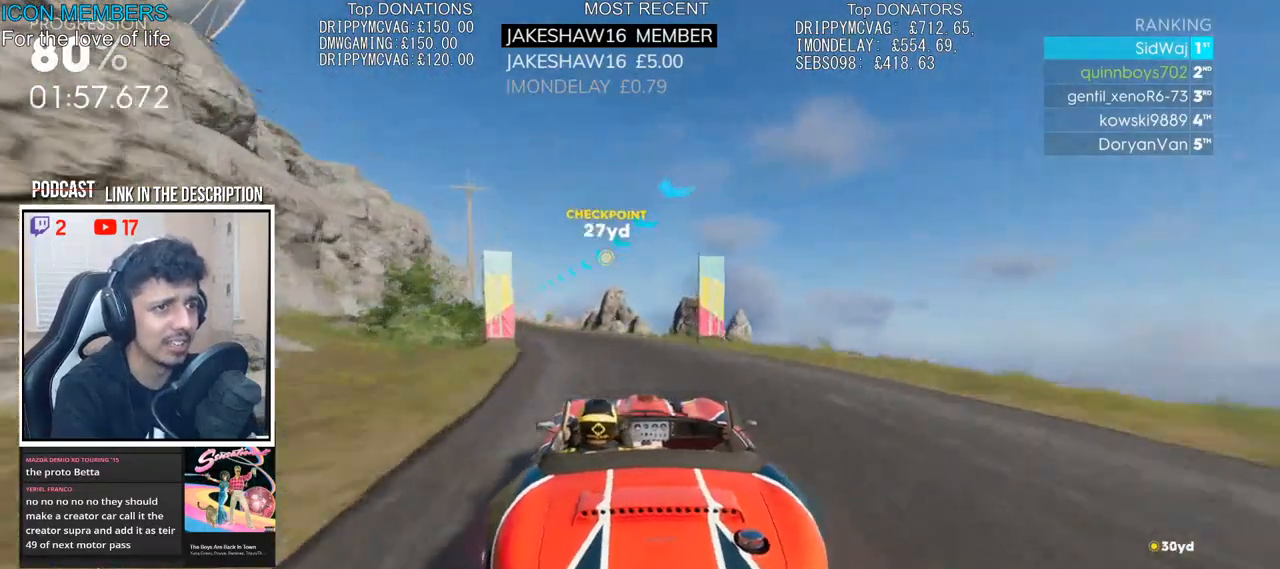
{"dt_ms": 500, "buttons": ["CROSS", "R2"], "left_stick": "left", "right_stick": "center", "events": [[17, "left_stick", "left"], [300, "CROSS", "down"], [383, "left_stick", "center"], [500, "left_stick", "left"]]}
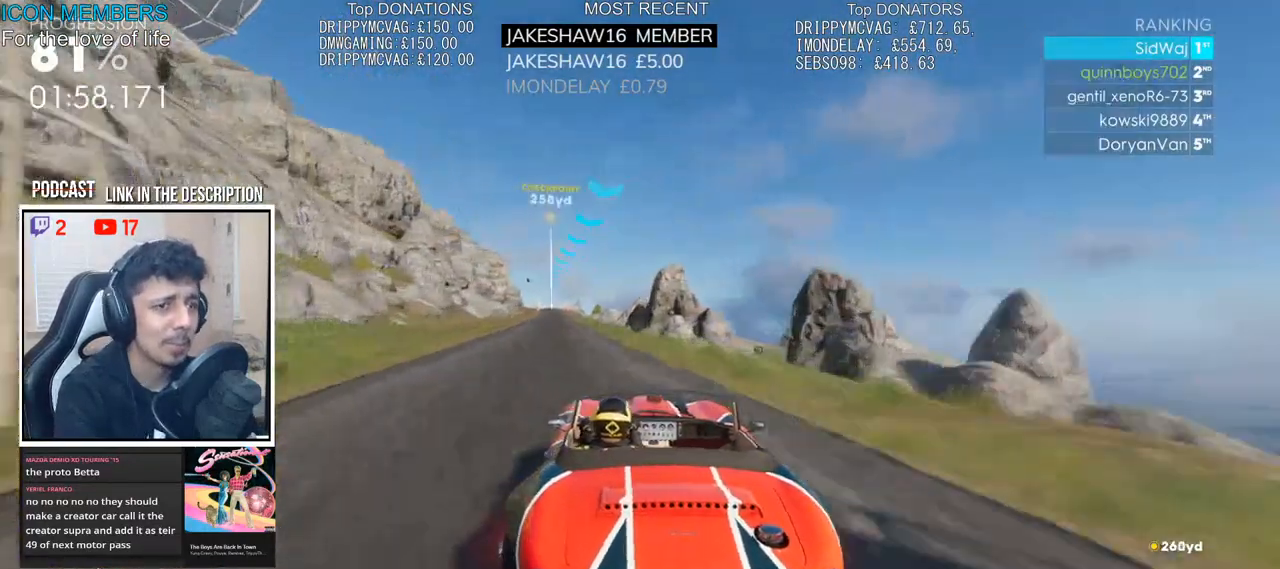
{"dt_ms": 500, "buttons": ["CROSS", "R2"], "left_stick": "left", "right_stick": "center", "events": [[167, "left_stick", "center"], [317, "left_stick", "left"]]}
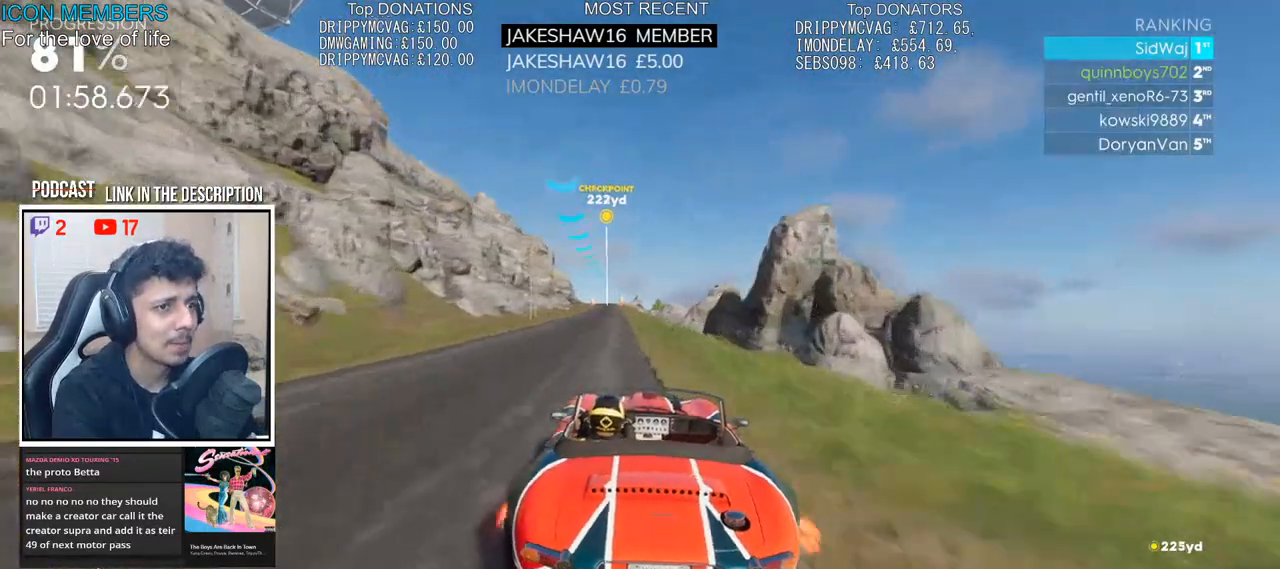
{"dt_ms": 500, "buttons": ["CROSS", "R2"], "left_stick": "center", "right_stick": "center", "events": [[100, "left_stick", "center"]]}
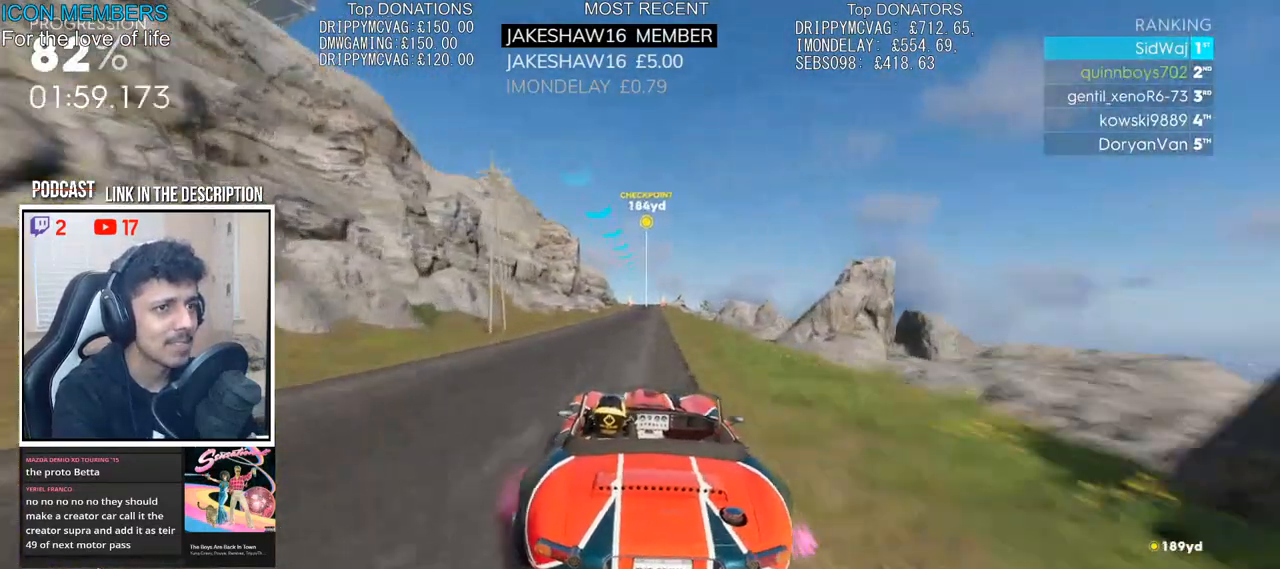
{"dt_ms": 500, "buttons": ["CROSS", "R2"], "left_stick": "center", "right_stick": "center", "events": [[17, "left_stick", "right"], [133, "left_stick", "center"]]}
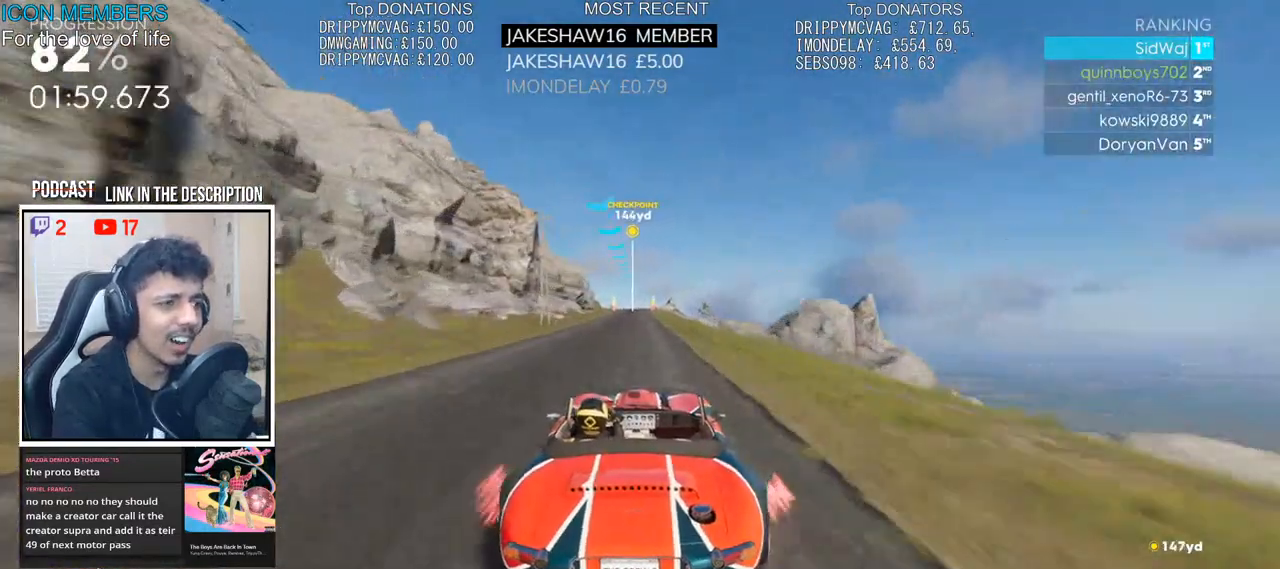
{"dt_ms": 500, "buttons": ["R2"], "left_stick": "center", "right_stick": "center", "events": [[383, "left_stick", "right"], [450, "CROSS", "up"], [450, "left_stick", "center"]]}
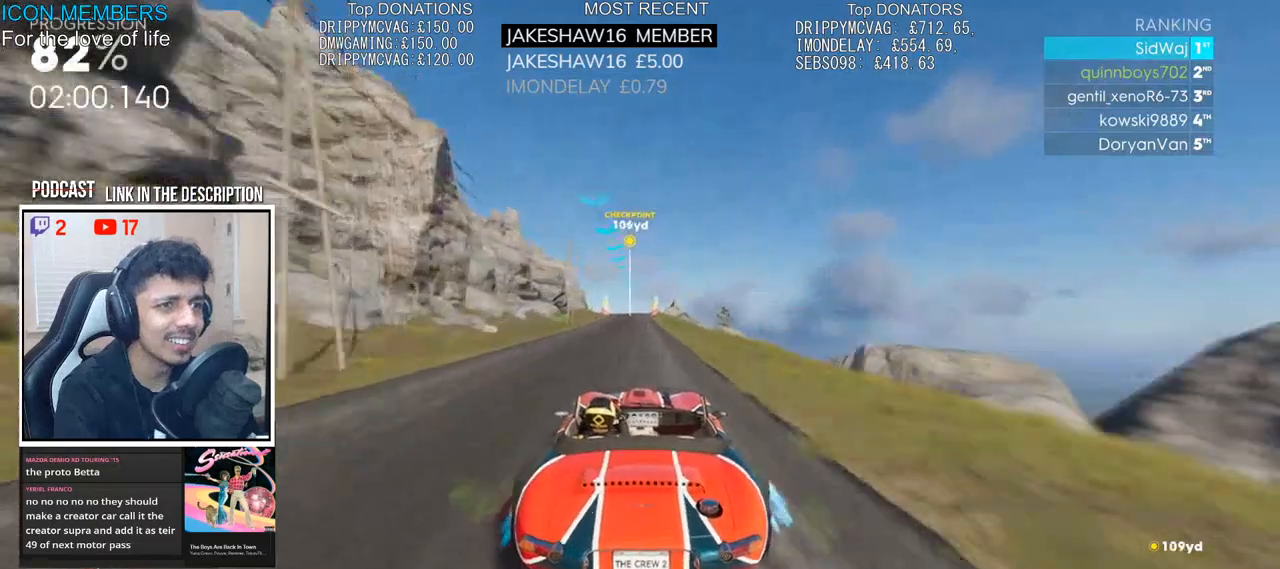
{"dt_ms": 500, "buttons": ["R2"], "left_stick": "center", "right_stick": "center", "events": []}
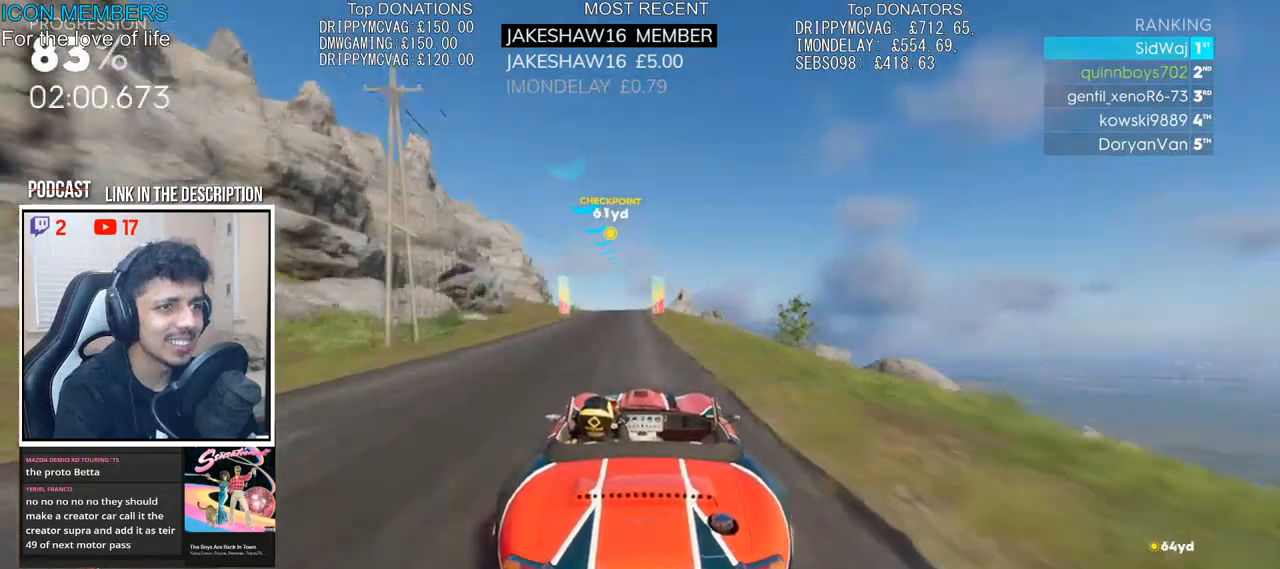
{"dt_ms": 500, "buttons": ["R2"], "left_stick": "left", "right_stick": "center", "events": [[433, "left_stick", "left"]]}
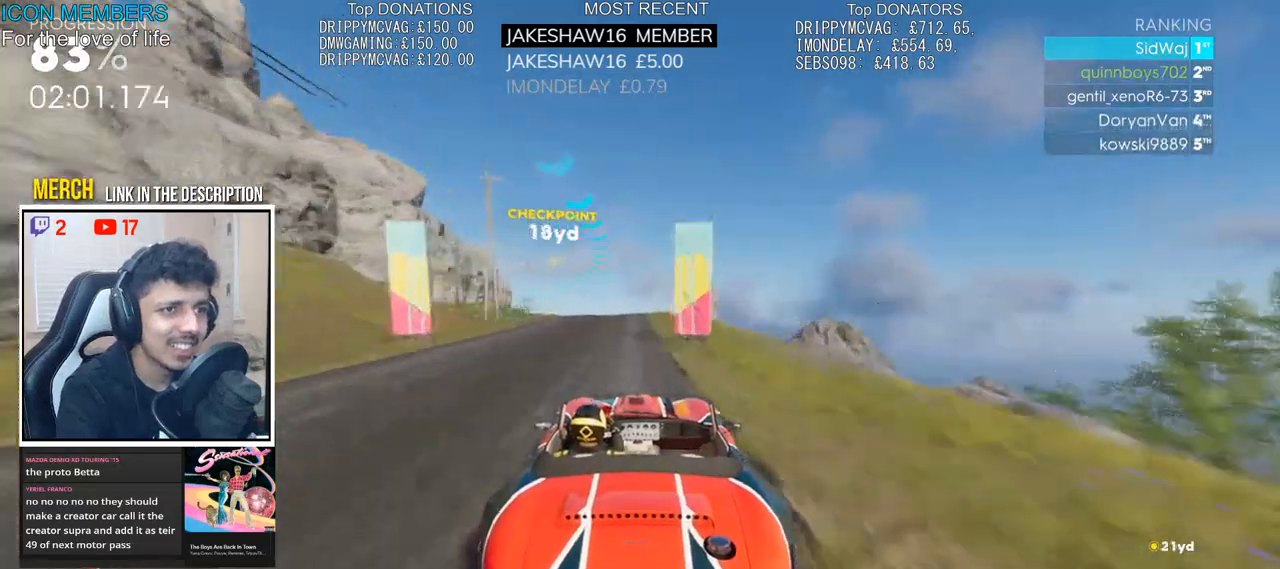
{"dt_ms": 500, "buttons": ["R2"], "left_stick": "left", "right_stick": "center", "events": [[100, "left_stick", "center"], [150, "left_stick", "left"]]}
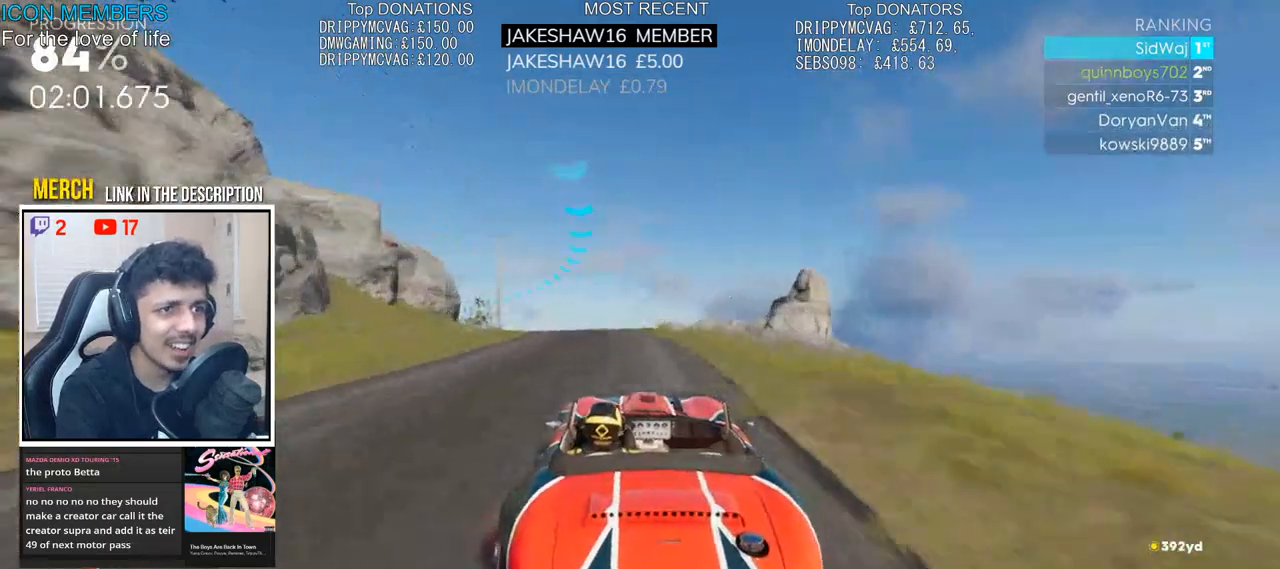
{"dt_ms": 500, "buttons": ["L2"], "left_stick": "left", "right_stick": "center"}
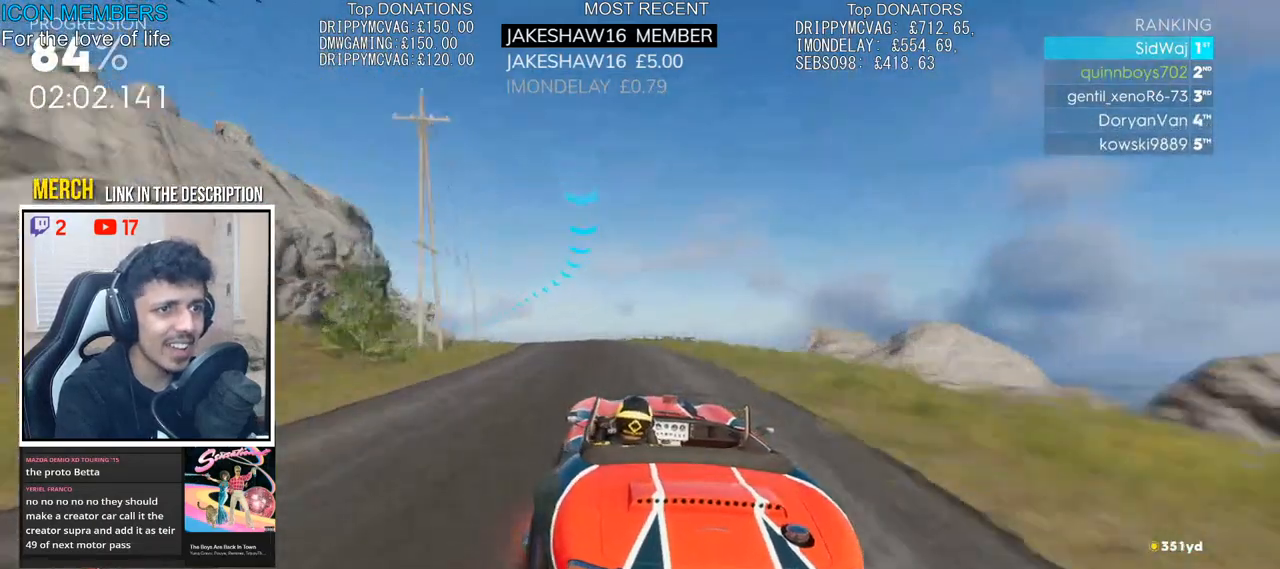
{"dt_ms": 500, "buttons": ["L2"], "left_stick": "left", "right_stick": "center", "events": [[400, "L2", "up"], [450, "L2", "down"]]}
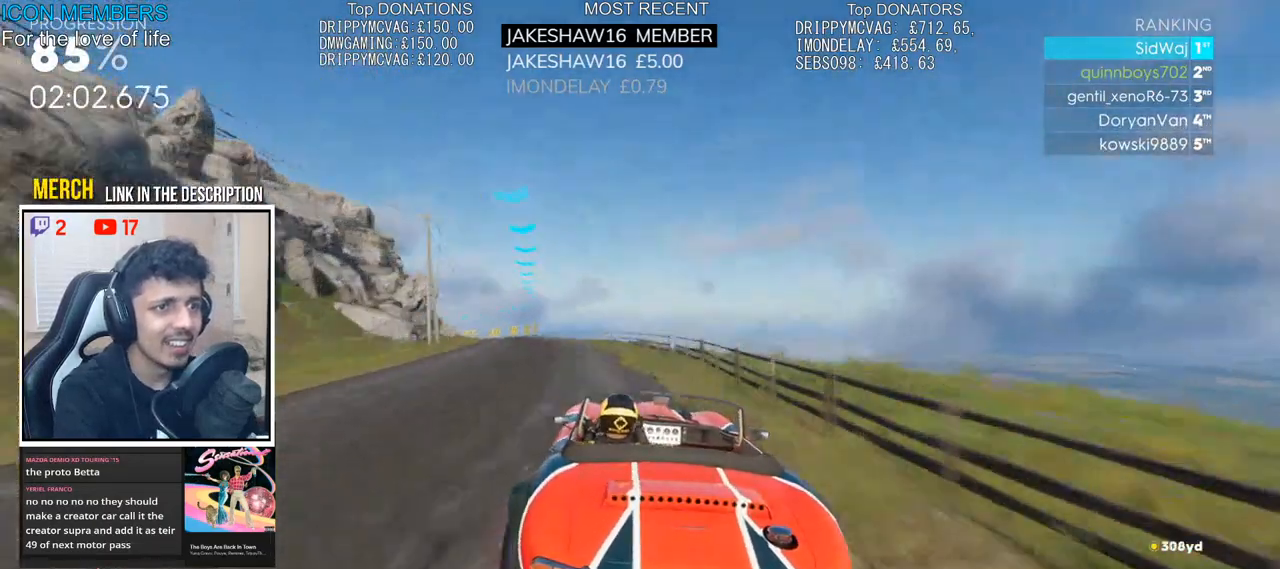
{"dt_ms": 500, "buttons": ["R2"], "left_stick": "left", "right_stick": "center", "events": [[117, "L2", "up"], [217, "R2", "down"]]}
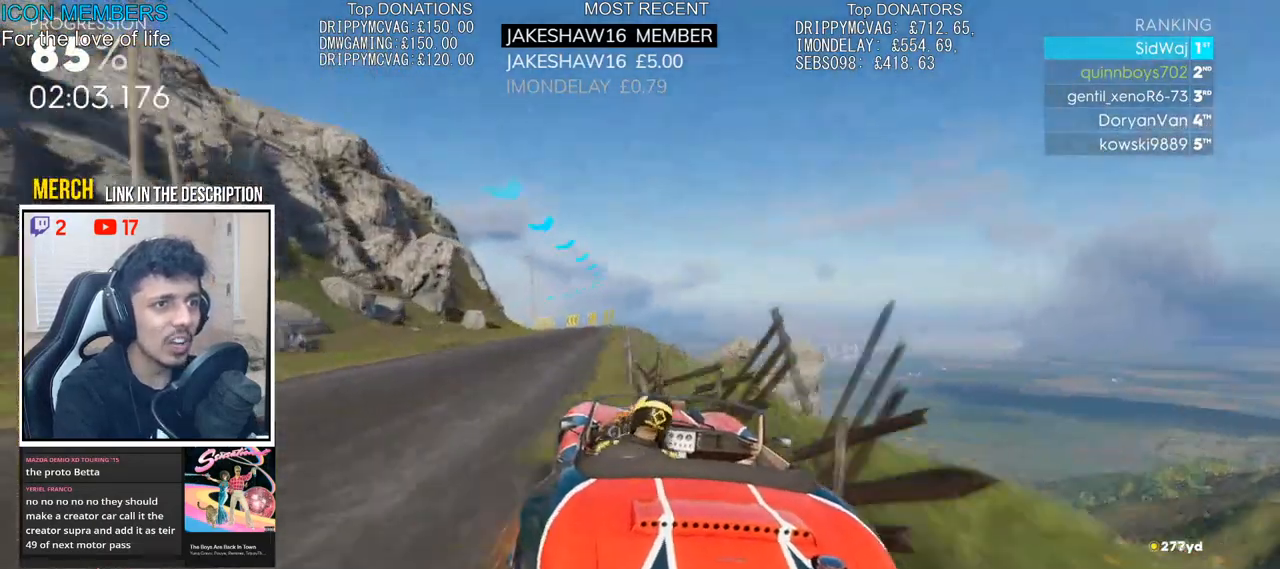
{"dt_ms": 1000, "buttons": ["L2", "R2"], "left_stick": "center", "right_stick": "center"}
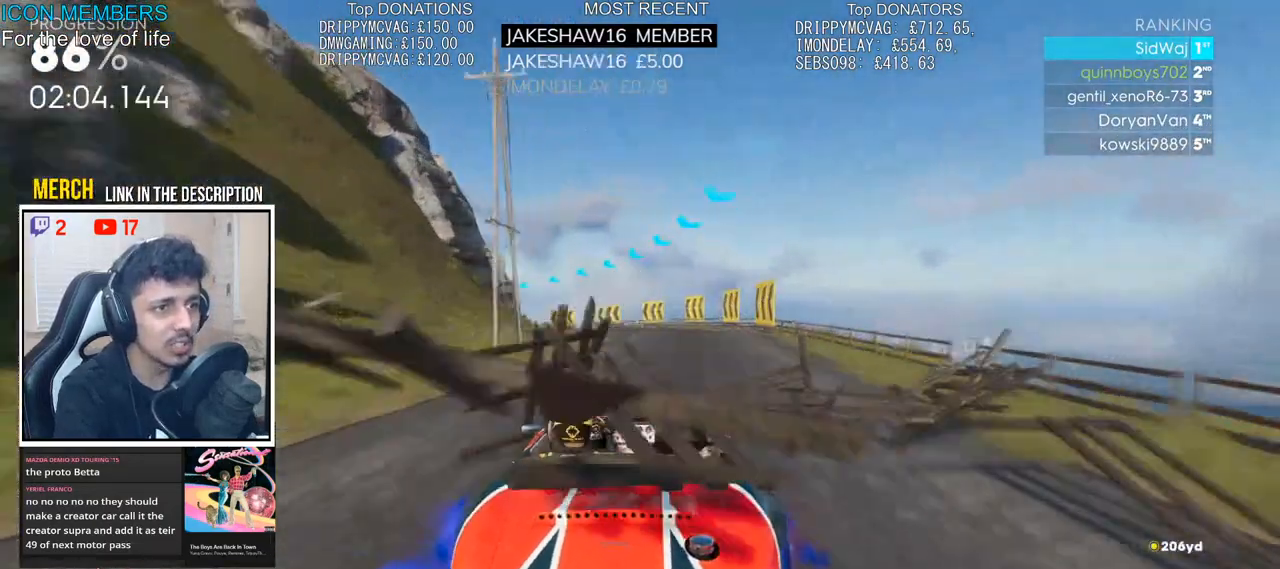
{"dt_ms": 500, "buttons": ["L2"], "left_stick": "left", "right_stick": "center", "events": [[17, "R2", "up"], [100, "left_stick", "left"]]}
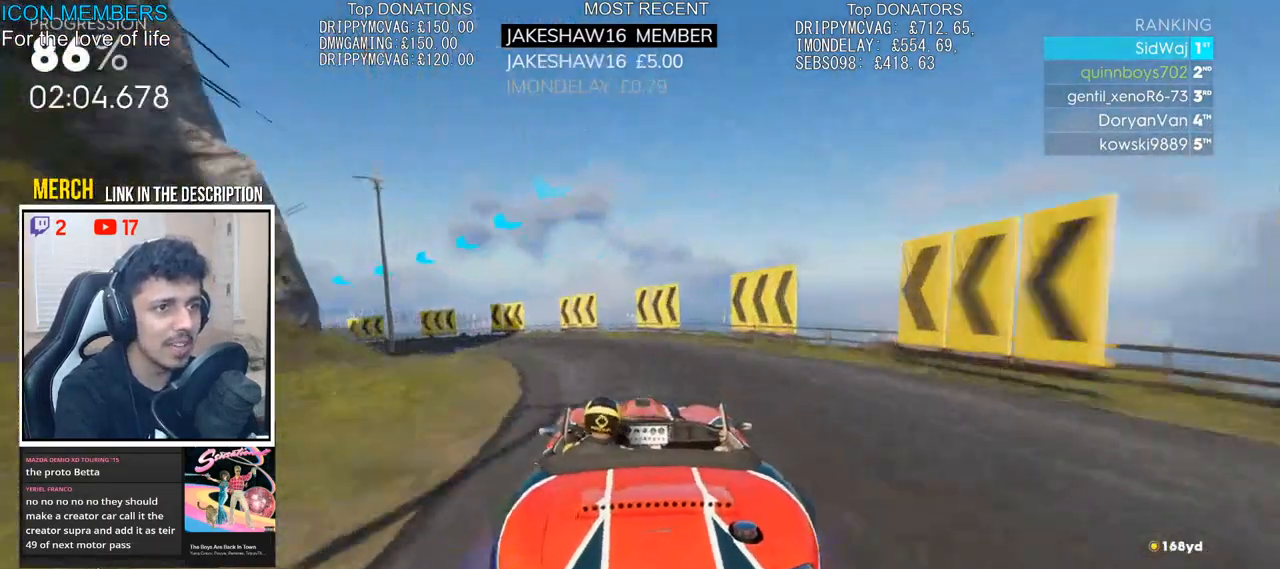
{"dt_ms": 500, "buttons": ["L2"], "left_stick": "left", "right_stick": "center", "events": []}
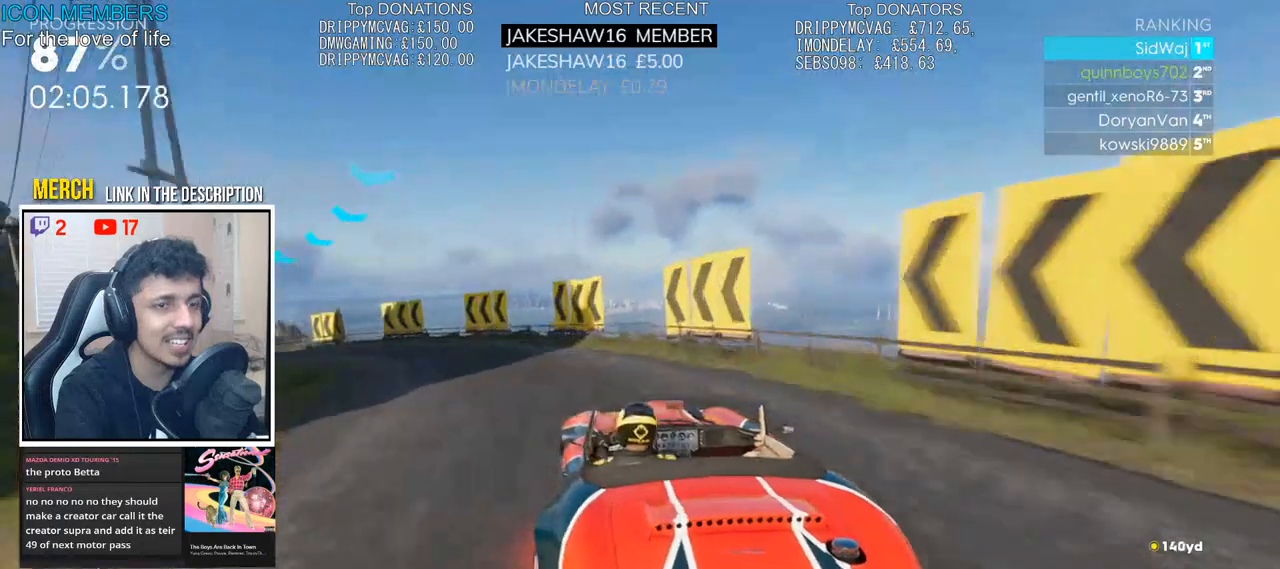
{"dt_ms": 500, "buttons": ["R2"], "left_stick": "left", "right_stick": "center", "events": [[50, "R2", "down"], [133, "L2", "up"]]}
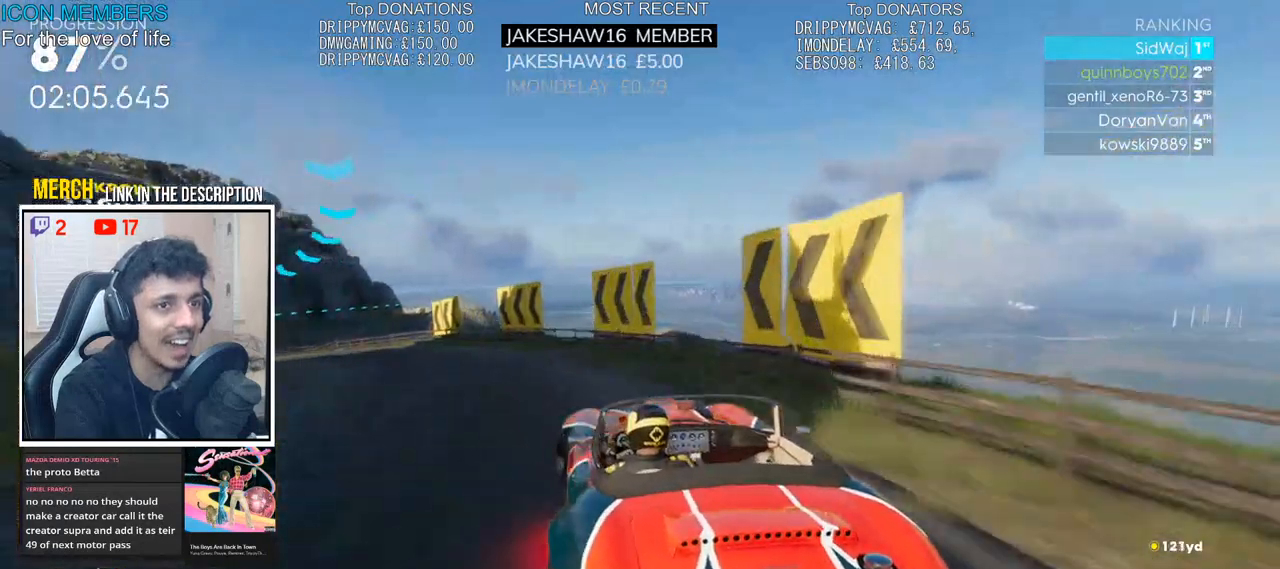
{"dt_ms": 500, "buttons": ["R2"], "left_stick": "center", "right_stick": "center", "events": [[383, "left_stick", "center"]]}
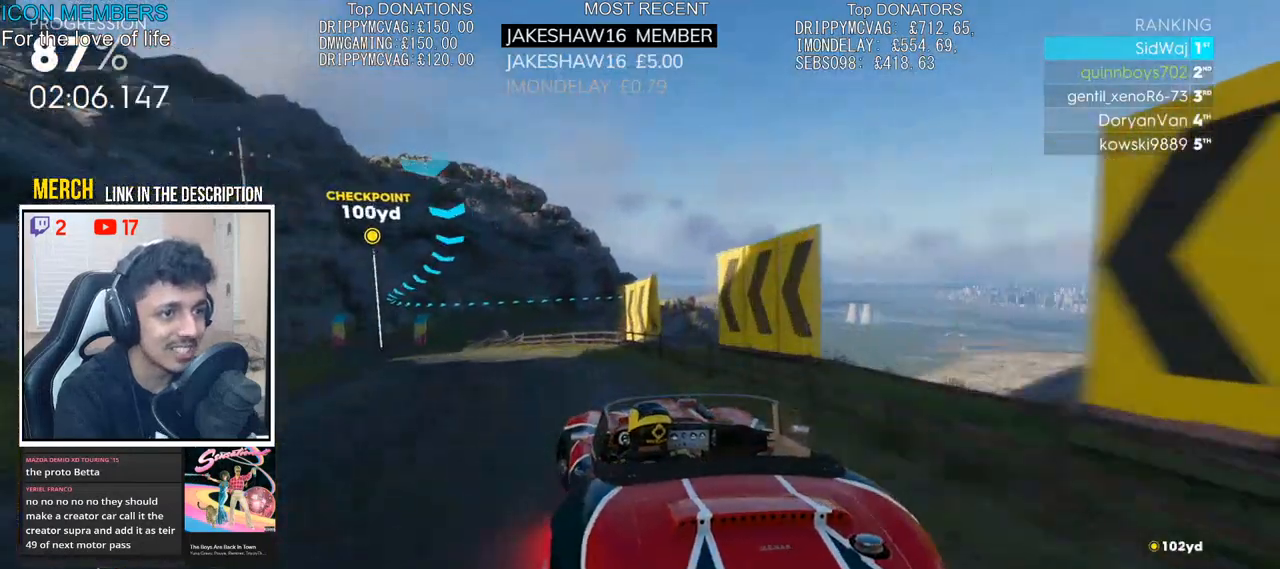
{"dt_ms": 500, "buttons": ["R2"], "left_stick": "center", "right_stick": "center", "events": [[100, "left_stick", "left"], [283, "left_stick", "center"], [367, "left_stick", "right"], [483, "left_stick", "center"]]}
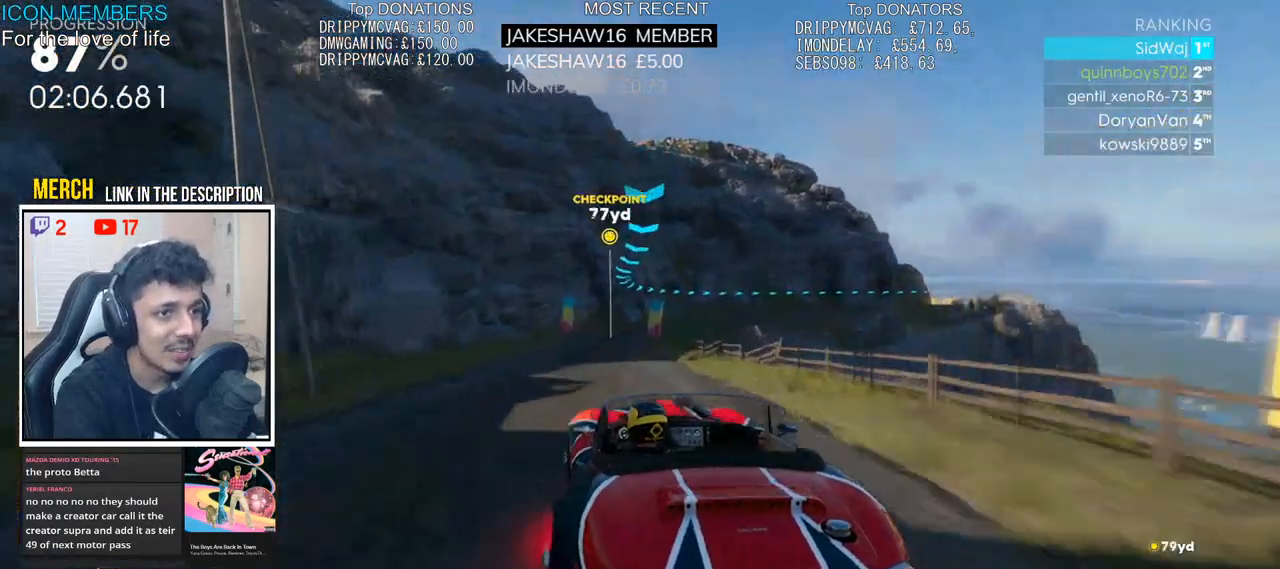
{"dt_ms": 500, "buttons": ["R2"], "left_stick": "center", "right_stick": "center", "events": [[217, "left_stick", "right"], [317, "left_stick", "center"]]}
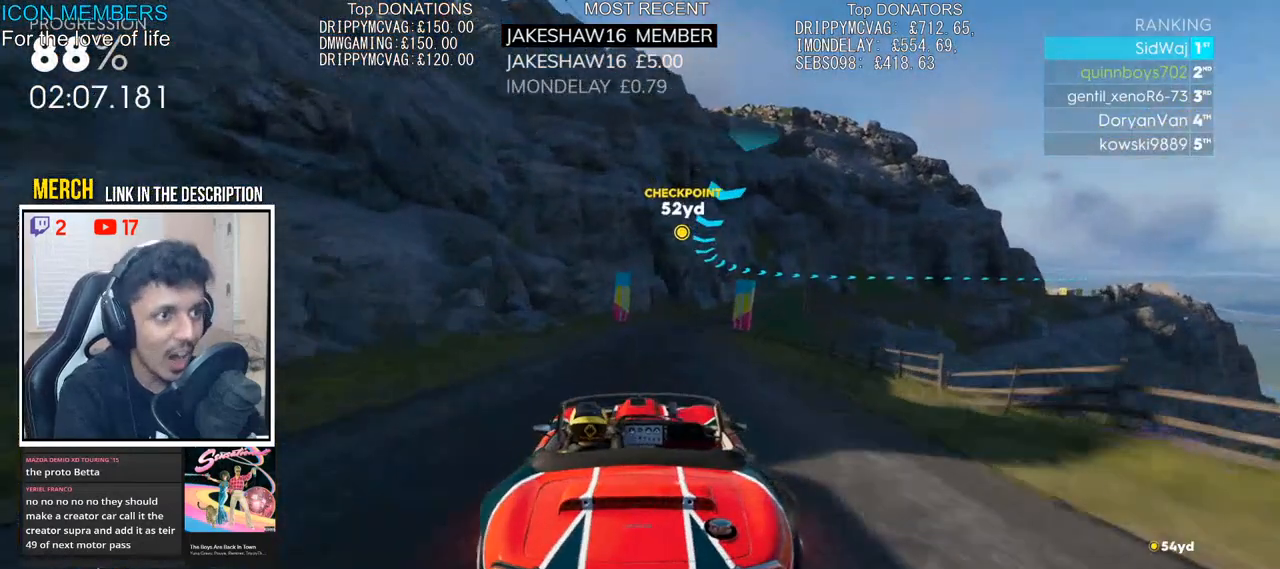
{"dt_ms": 500, "buttons": ["R2"], "left_stick": "right", "right_stick": "center", "events": [[83, "left_stick", "right"], [350, "left_stick", "center"], [467, "left_stick", "right"]]}
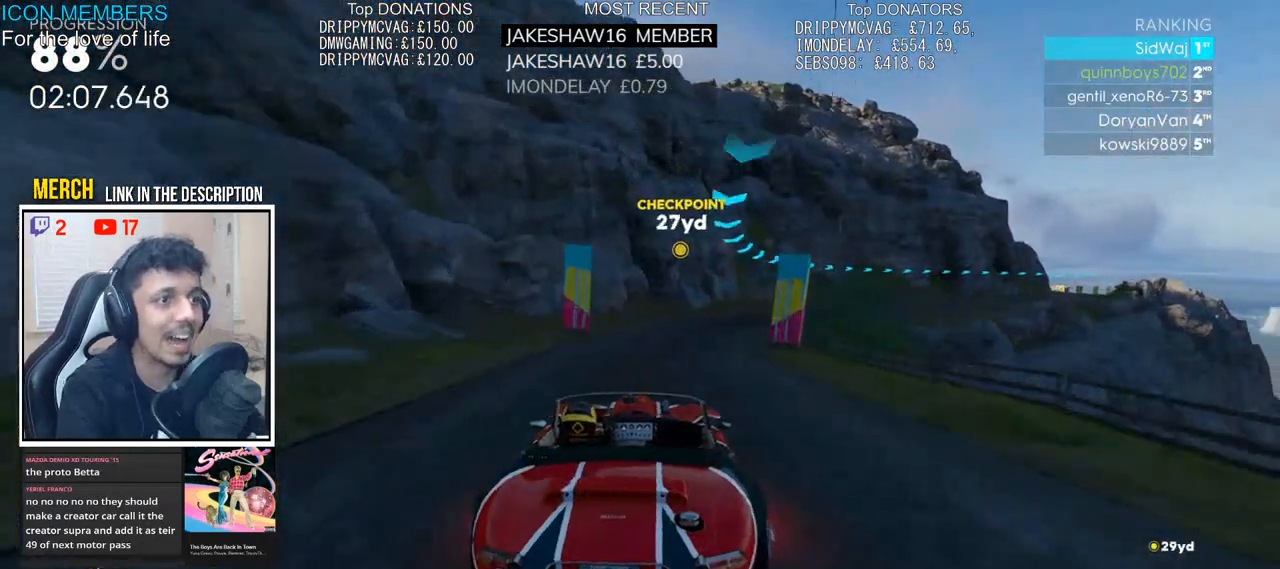
{"dt_ms": 500, "buttons": ["R2"], "left_stick": "right", "right_stick": "center", "events": [[183, "left_stick", "center"], [233, "left_stick", "right"]]}
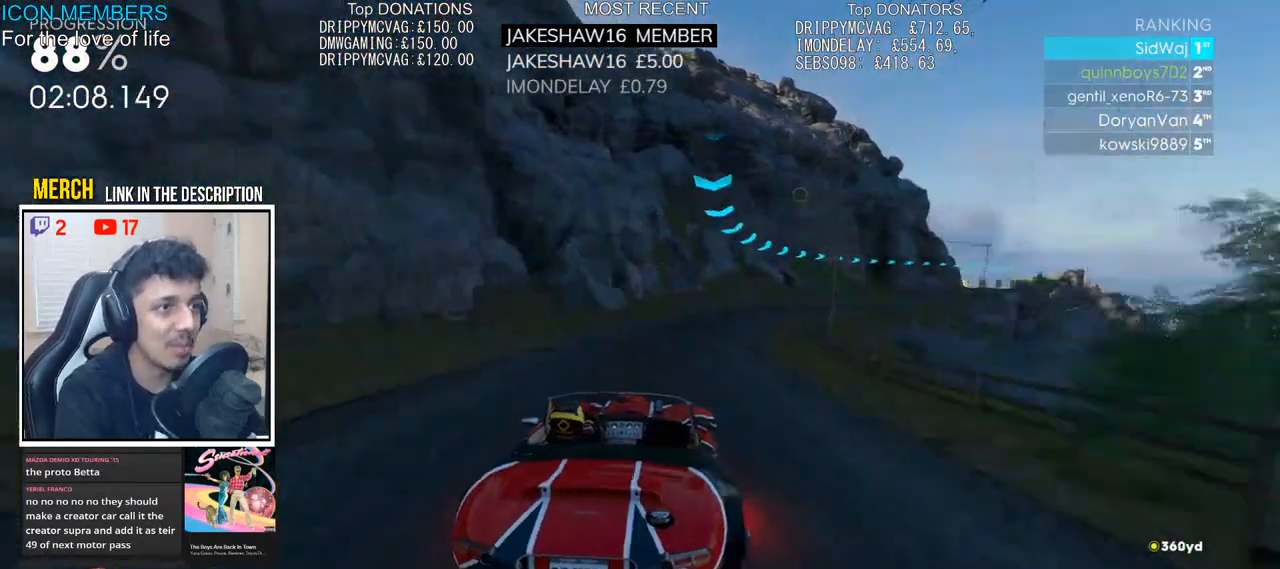
{"dt_ms": 500, "buttons": ["R2"], "left_stick": "right", "right_stick": "center", "events": [[250, "left_stick", "center"], [400, "left_stick", "right"]]}
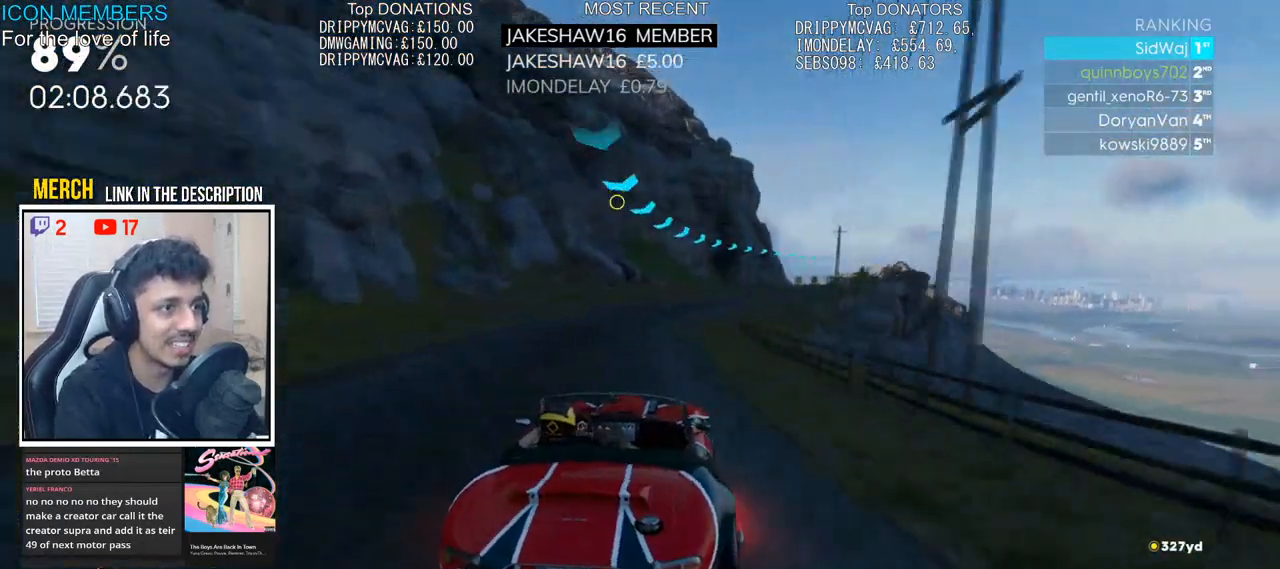
{"dt_ms": 500, "buttons": ["R2"], "left_stick": "right", "right_stick": "center", "events": []}
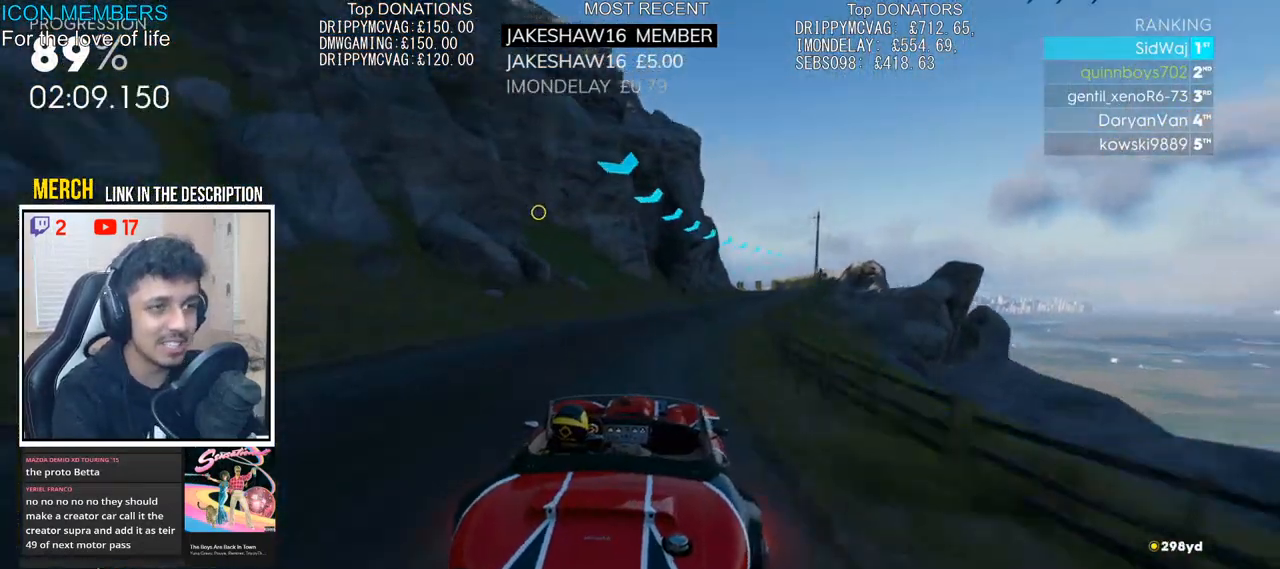
{"dt_ms": 500, "buttons": ["R2"], "left_stick": "center", "right_stick": "center", "events": [[83, "left_stick", "center"]]}
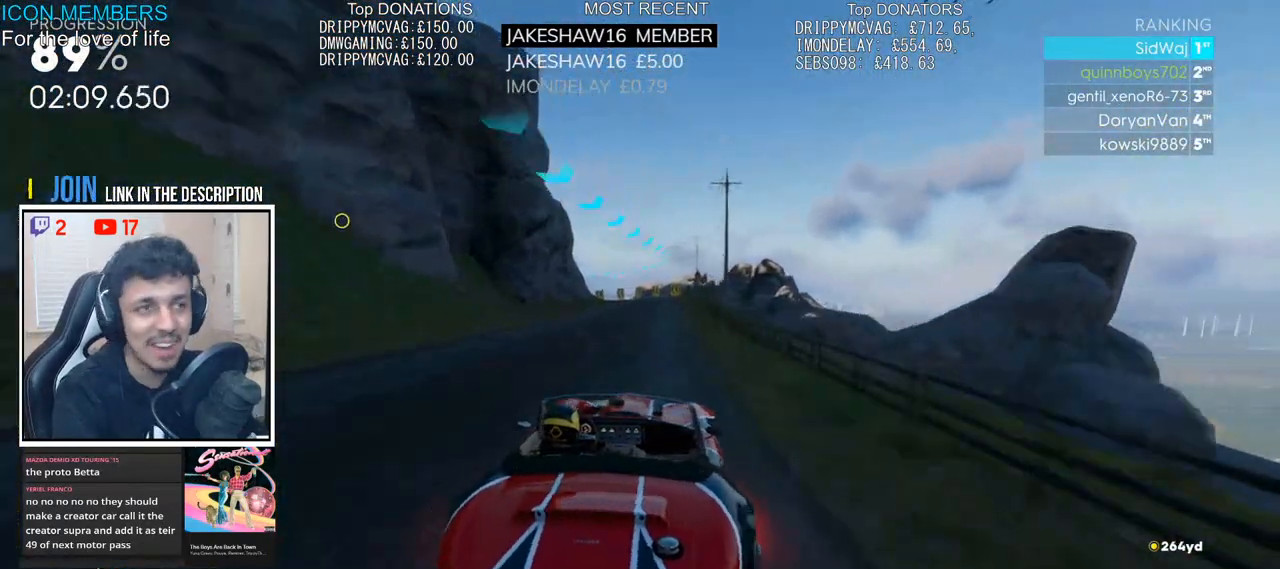
{"dt_ms": 500, "buttons": ["R2"], "left_stick": "center", "right_stick": "center", "events": [[167, "left_stick", "right"], [233, "left_stick", "center"]]}